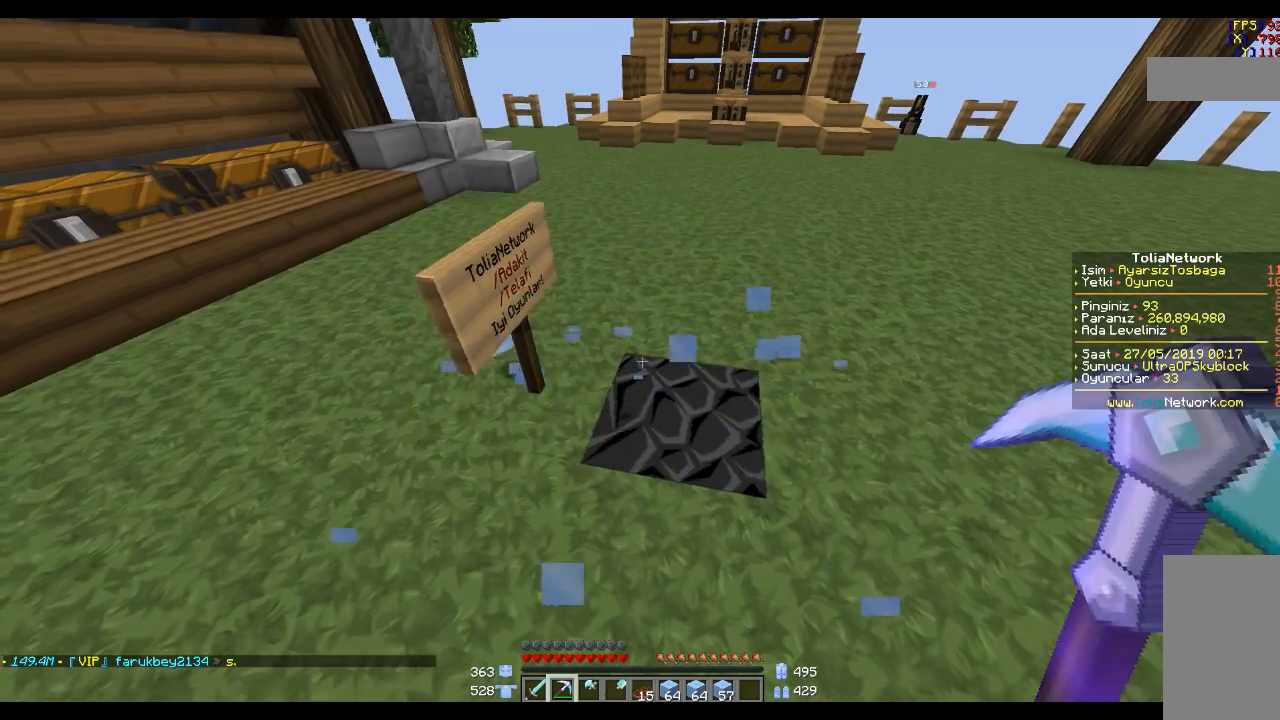
Gameplay with keyboard and mouse; each line is a JSON object with the keys and mouse buttons held at the frame after it. "events" lists presses ("down") and releases ("up") of "a", "d", "s", "space", "w", "mouse_left" and "mouse_right" between this image and that frame as [ms after this image, input, new state], when the widget could be followed in between. "mouse_left", "mouse_right" = the "left", "right" buttons of the "mouse" list. No other keys are recorded. Fast repeated clicks can show as one long hold. Mouse movement is not recorded.
{"keys": [], "mouse": [], "events": [[267, "a", "up"], [500, "w", "up"]]}
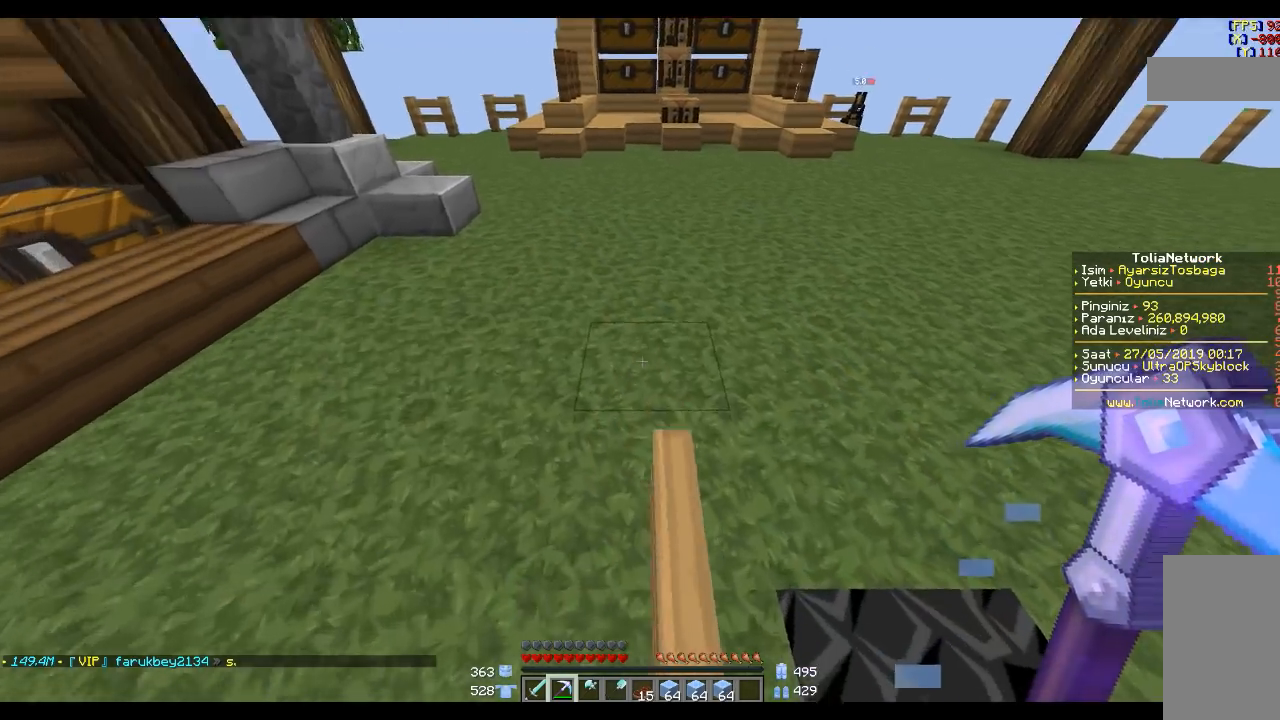
{"keys": ["s", "space"], "mouse": [], "events": [[101, "space", "down"], [167, "space", "up"], [301, "space", "down"], [501, "s", "down"]]}
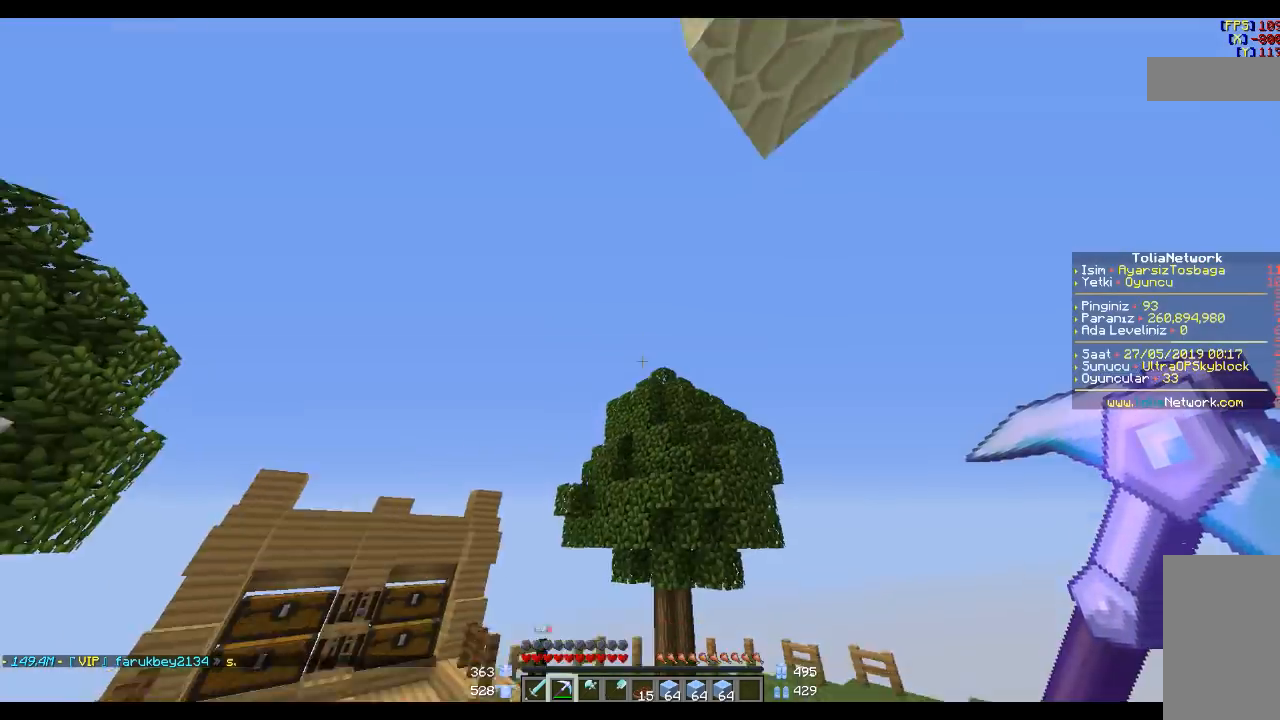
{"keys": ["space"], "mouse": [], "events": [[234, "s", "up"]]}
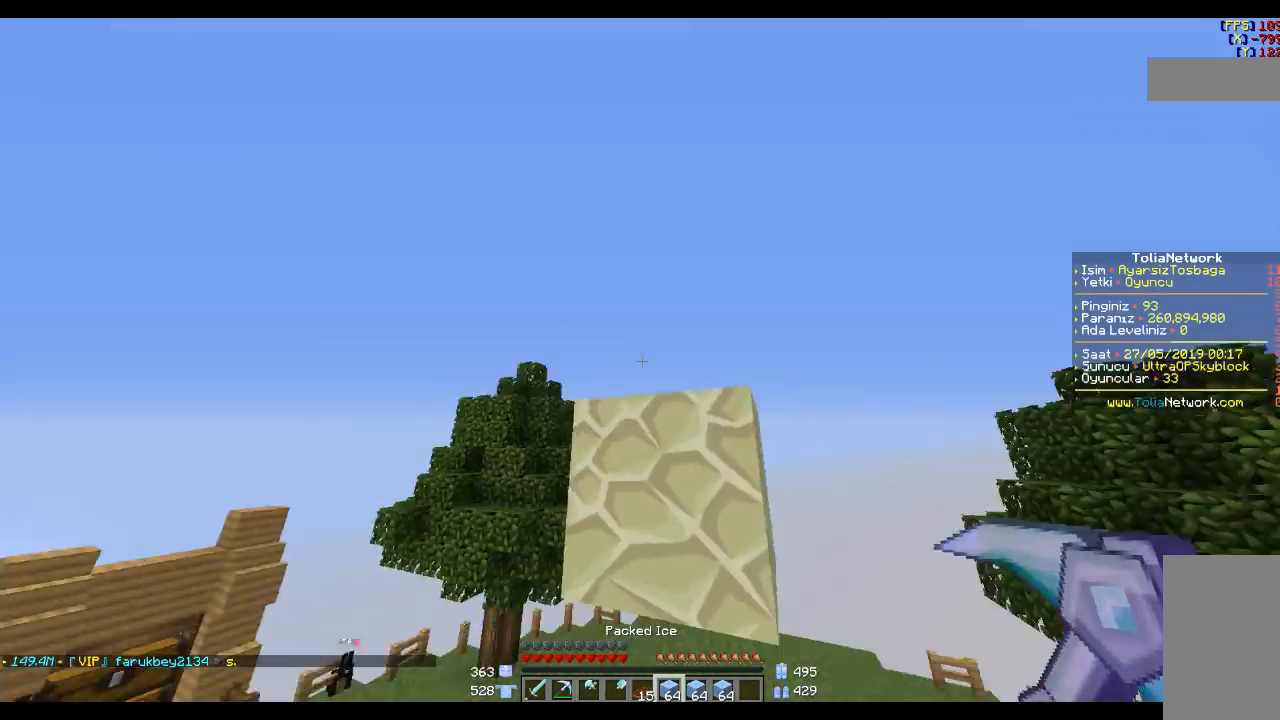
{"keys": [], "mouse": [], "events": [[167, "space", "up"]]}
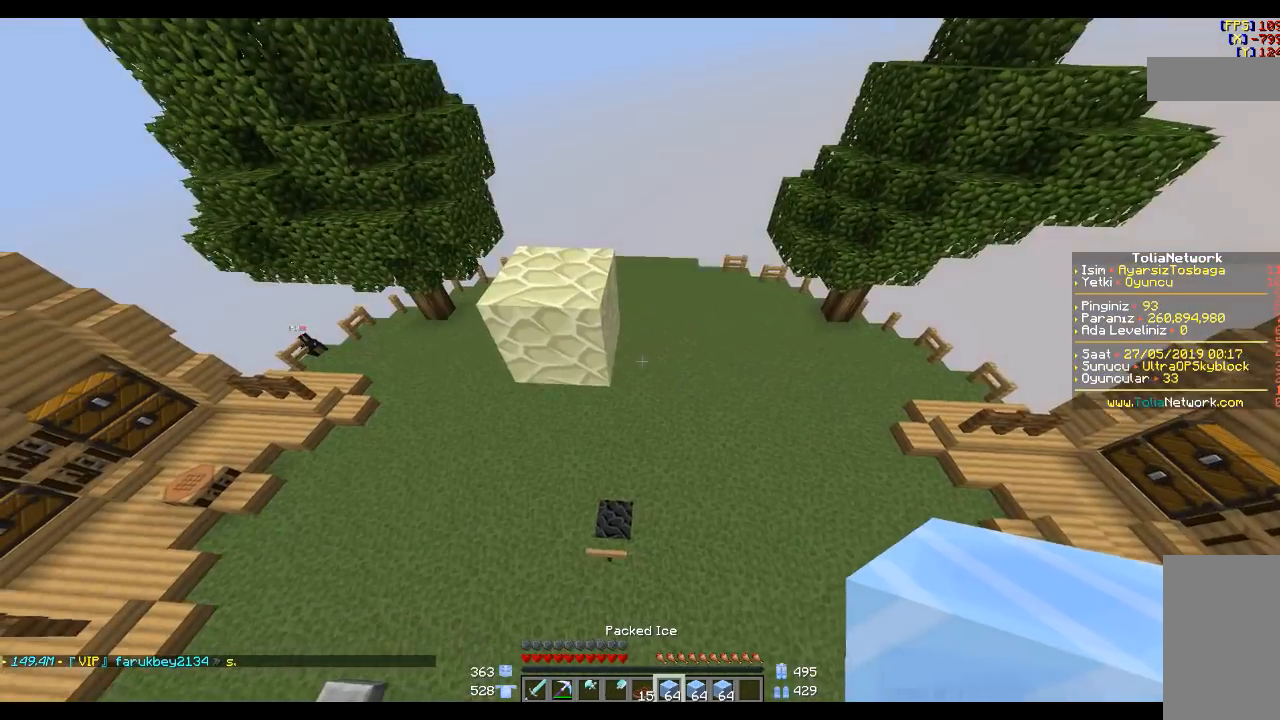
{"keys": [], "mouse": [], "events": [[67, "space", "down"], [200, "space", "up"]]}
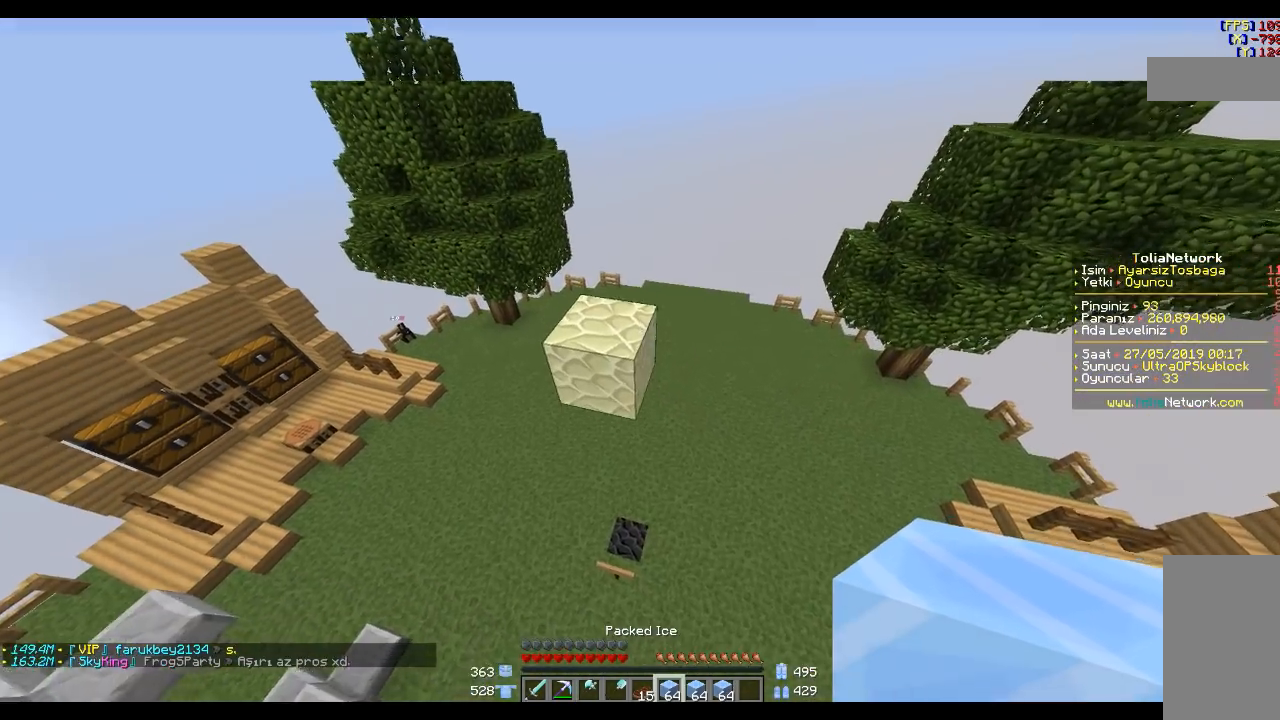
{"keys": ["s"], "mouse": [], "events": [[367, "mouse_right", "down"], [401, "a", "down"], [401, "s", "down"], [468, "mouse_right", "up"], [501, "a", "up"]]}
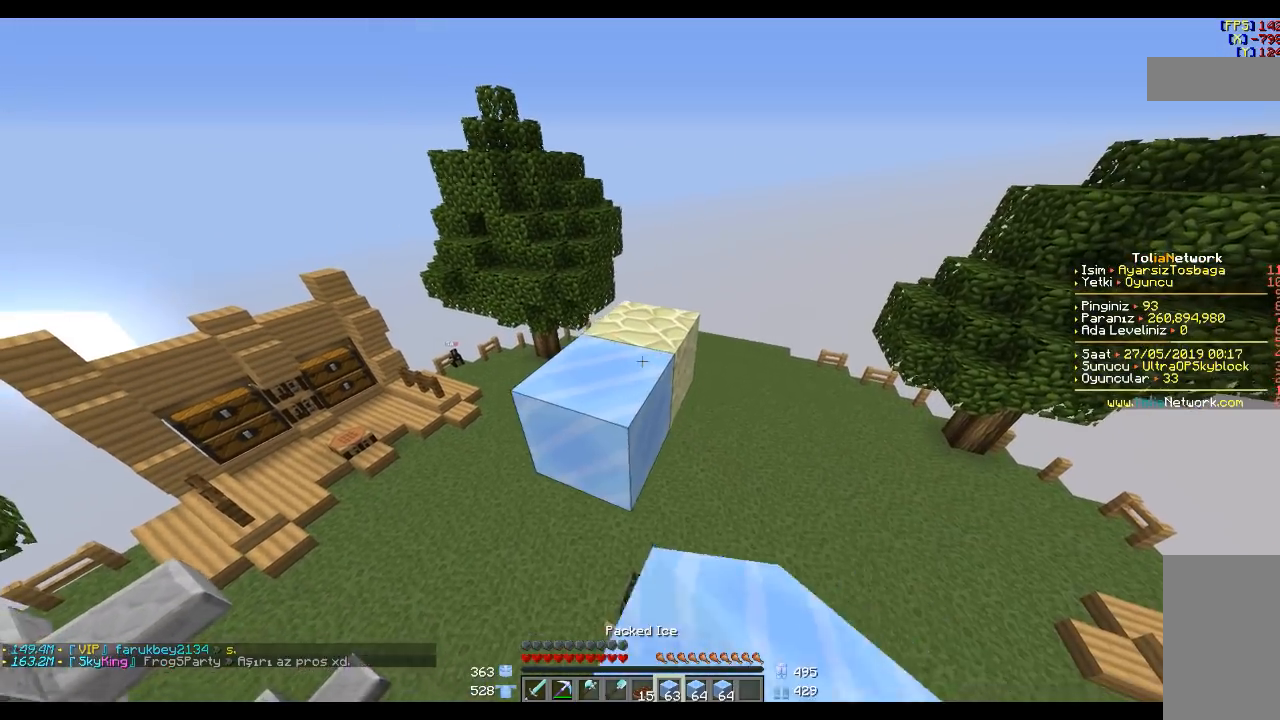
{"keys": [], "mouse": [], "events": [[67, "s", "up"], [300, "s", "down"], [400, "mouse_right", "down"], [400, "s", "up"], [500, "mouse_right", "up"]]}
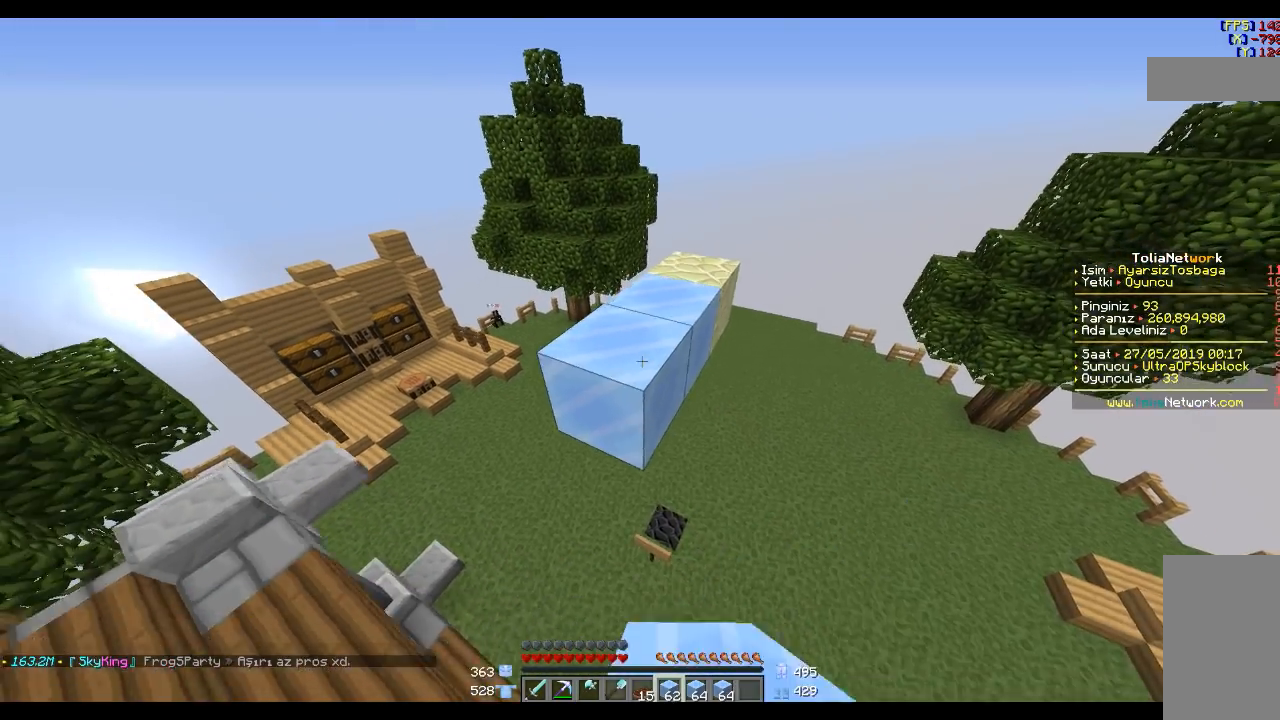
{"keys": ["s"], "mouse": [], "events": [[101, "a", "down"], [201, "a", "up"], [367, "mouse_right", "down"], [468, "mouse_right", "up"], [501, "s", "down"]]}
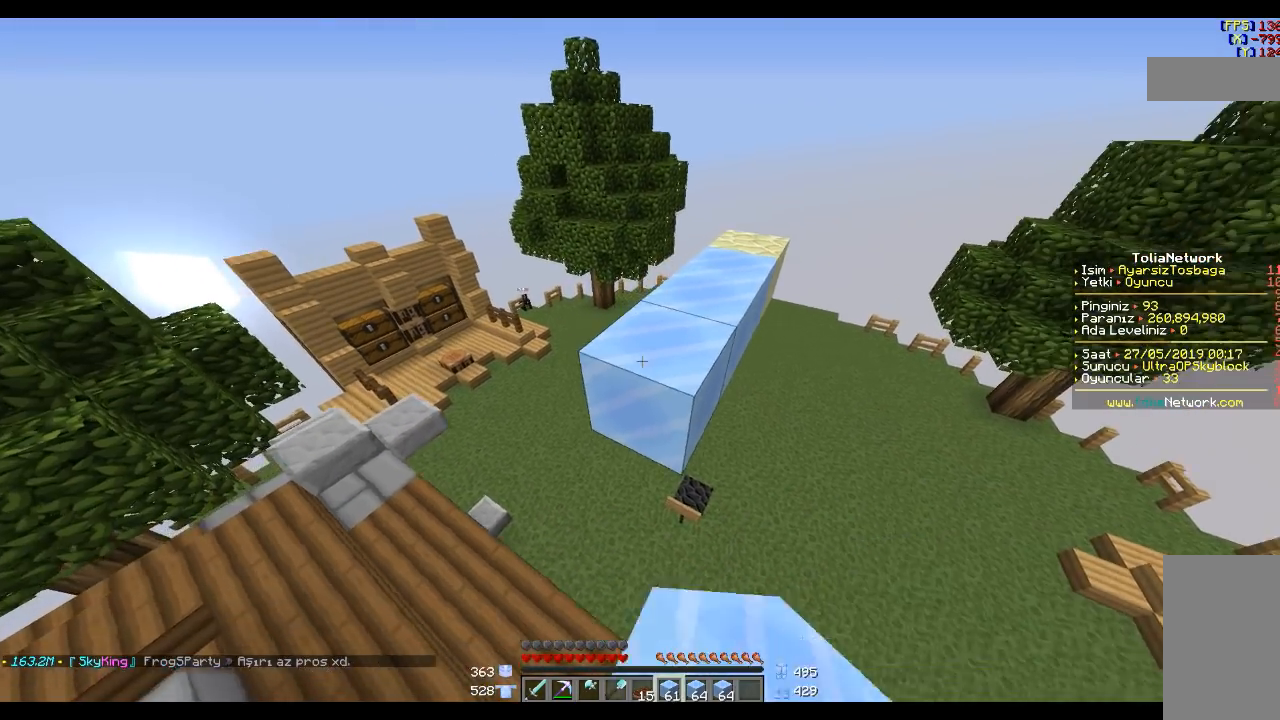
{"keys": ["a", "s"], "mouse": [], "events": [[100, "s", "up"], [267, "mouse_right", "down"], [334, "mouse_right", "up"], [500, "a", "down"], [500, "s", "down"]]}
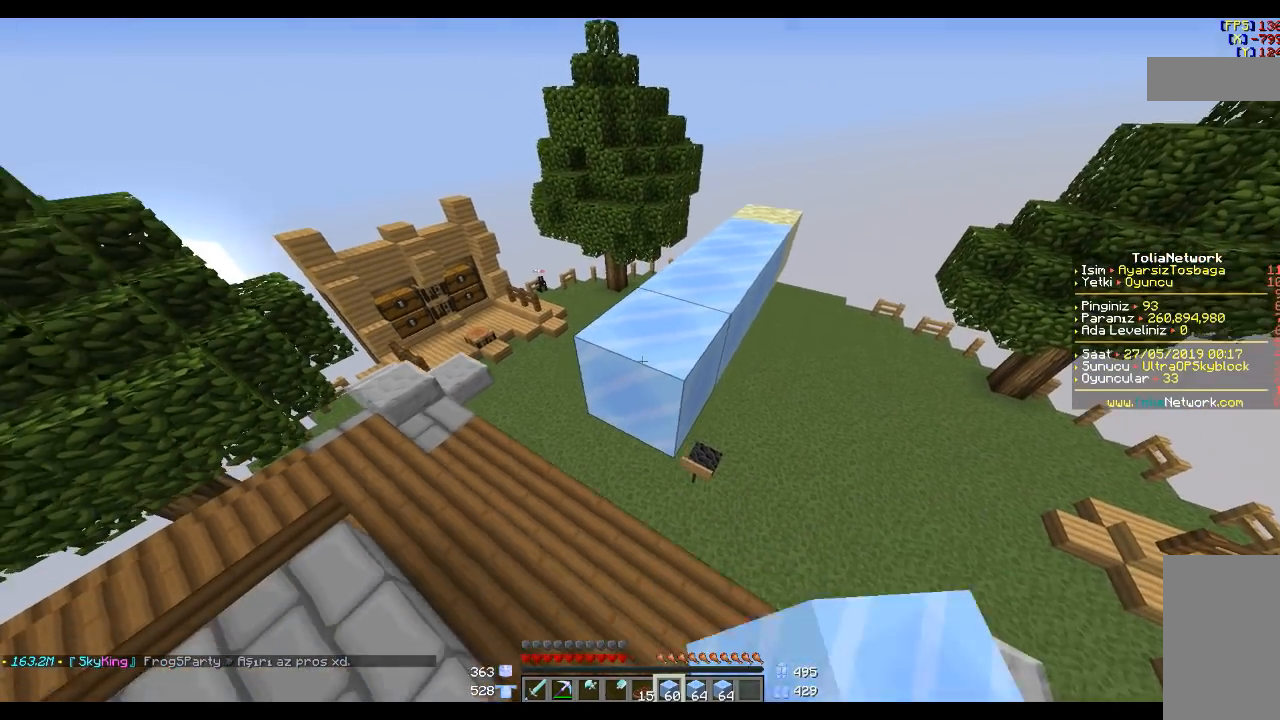
{"keys": [], "mouse": [], "events": [[101, "a", "up"], [167, "mouse_right", "down"], [167, "s", "up"], [267, "mouse_right", "up"]]}
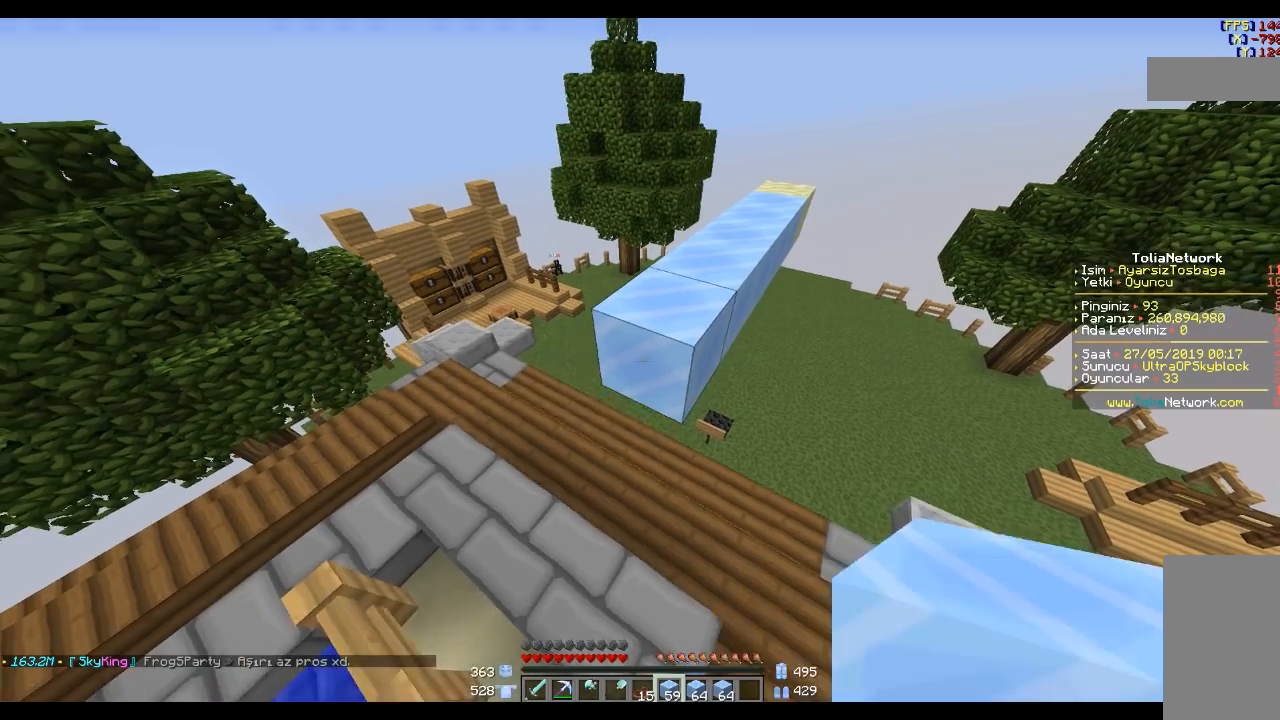
{"keys": ["d", "w"], "mouse": [], "events": [[67, "a", "down"], [67, "mouse_right", "down"], [67, "s", "down"], [167, "a", "up"], [167, "mouse_right", "up"], [167, "s", "up"], [434, "mouse_right", "down"], [467, "w", "down"], [500, "d", "down"], [500, "mouse_right", "up"]]}
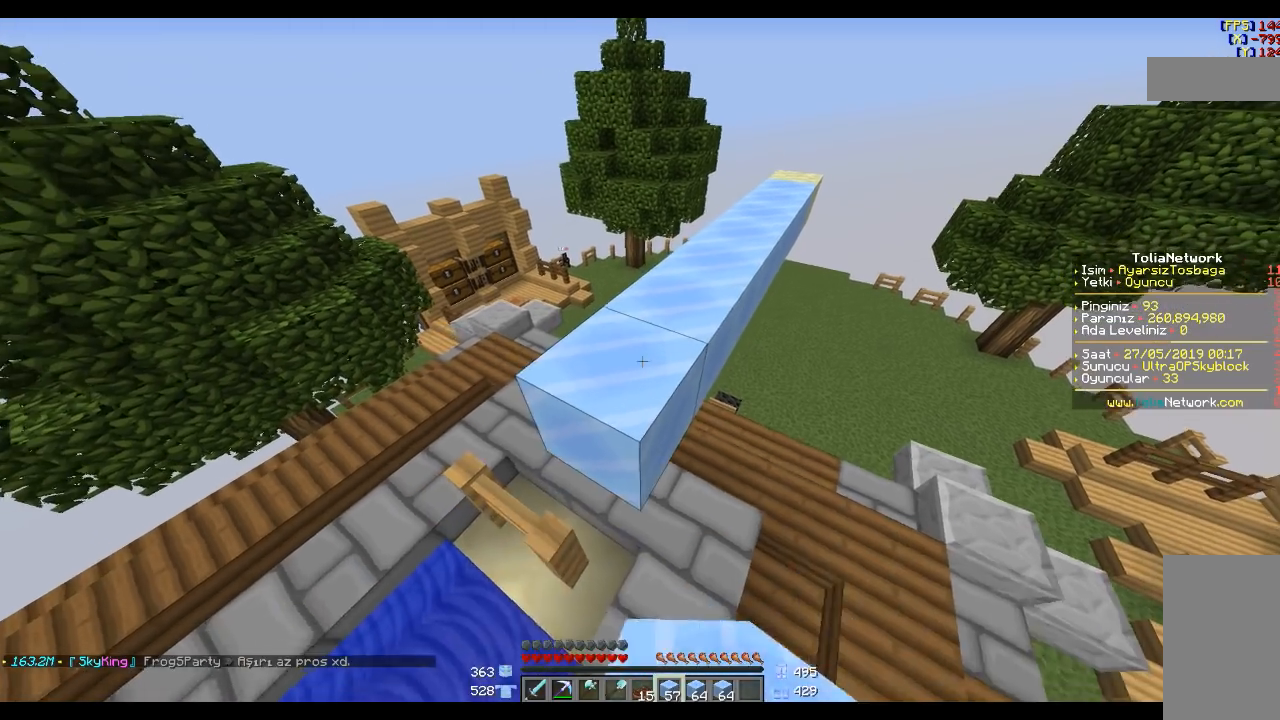
{"keys": ["d", "w"], "mouse": [], "events": []}
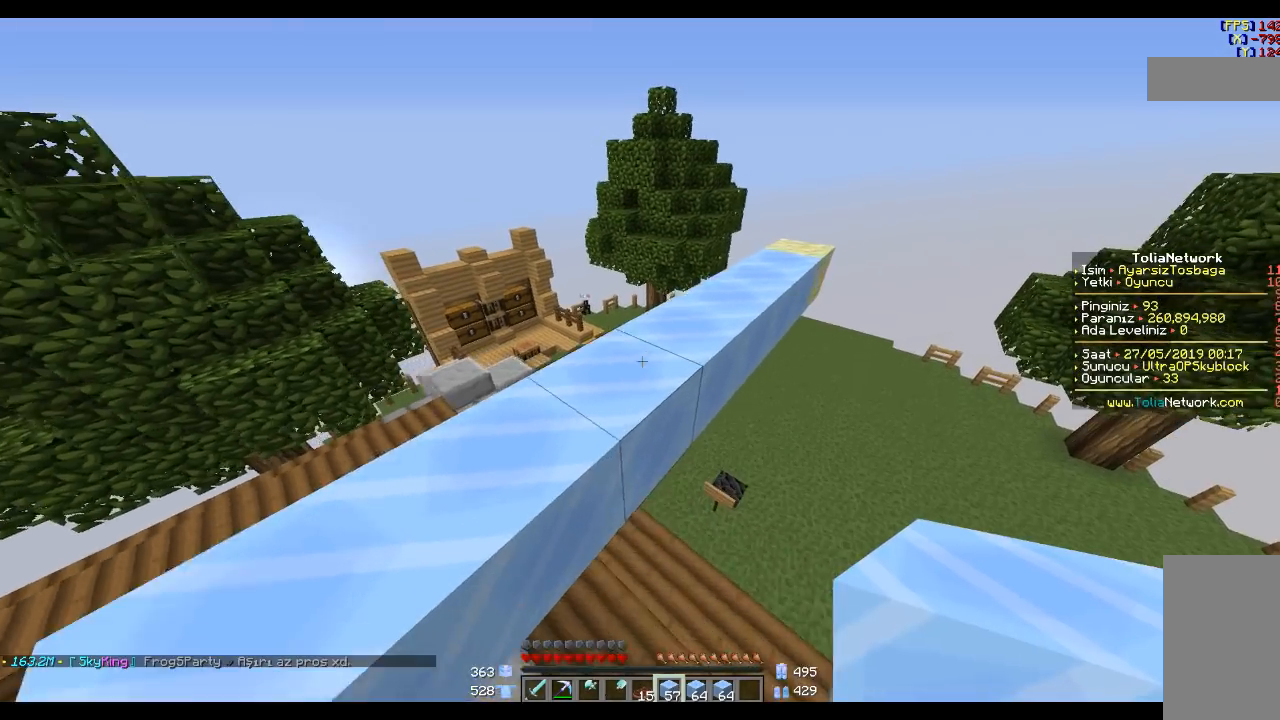
{"keys": [], "mouse": [], "events": [[167, "w", "up"], [300, "d", "up"]]}
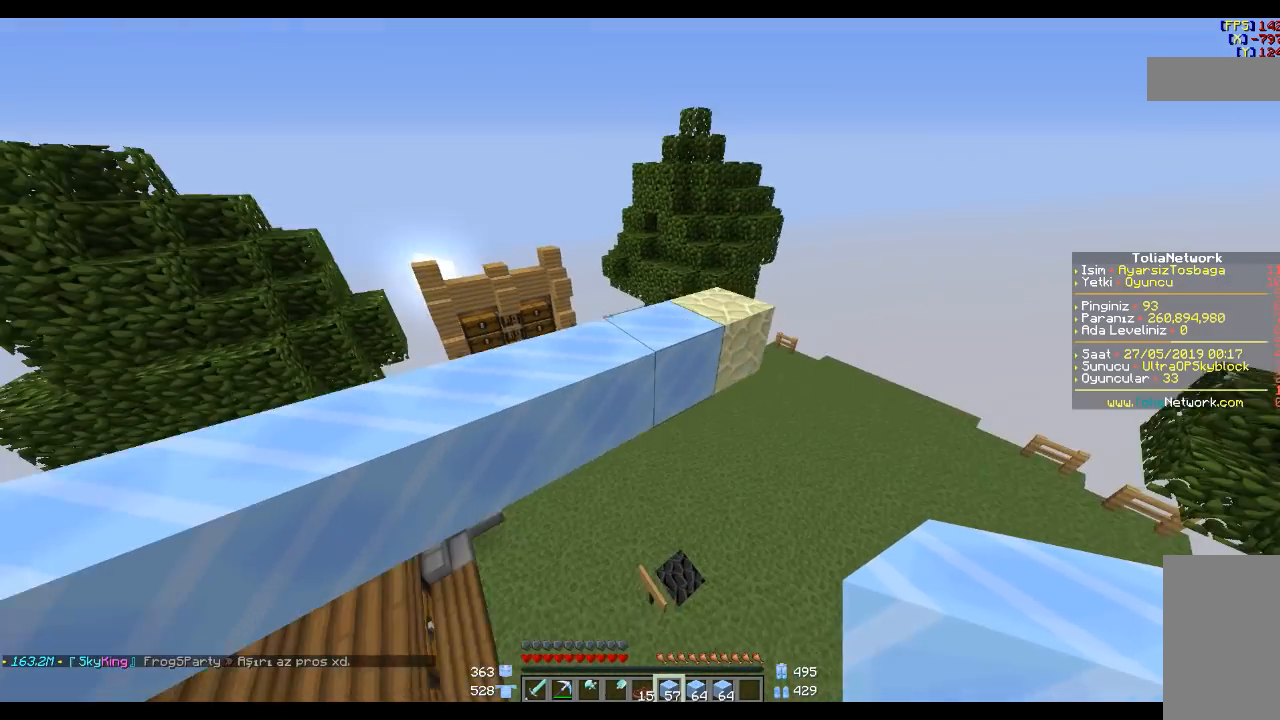
{"keys": ["d", "s"], "mouse": ["right"], "events": [[401, "s", "down"], [468, "d", "down"], [468, "mouse_right", "down"]]}
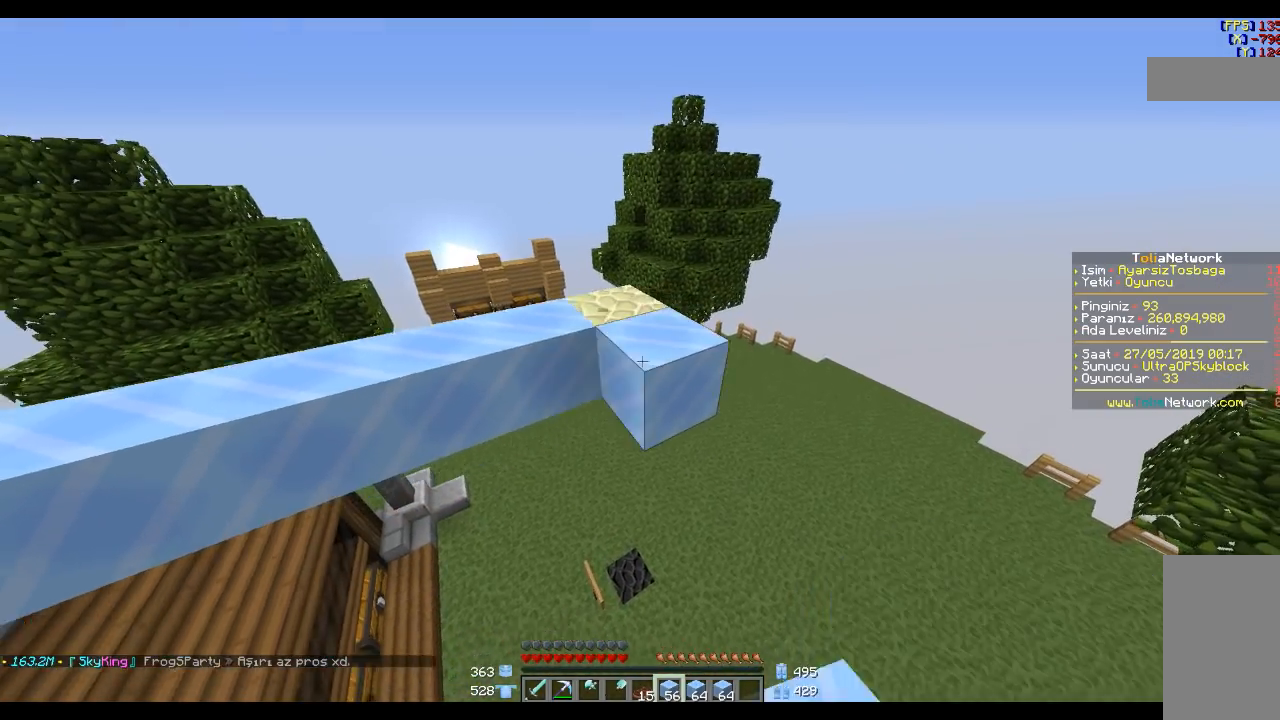
{"keys": [], "mouse": [], "events": [[67, "d", "up"], [67, "mouse_right", "up"], [100, "s", "up"], [367, "d", "down"], [367, "mouse_right", "down"], [367, "s", "down"], [400, "d", "up"], [400, "s", "up"], [467, "mouse_right", "up"]]}
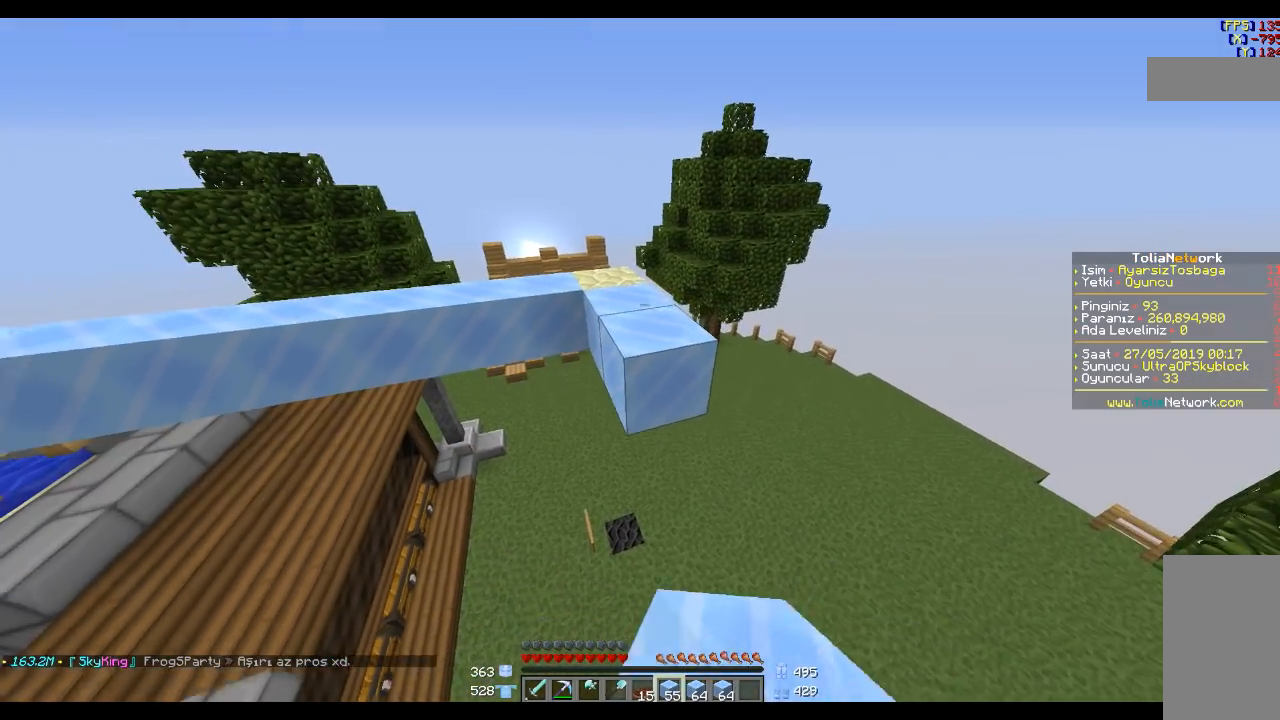
{"keys": [], "mouse": [], "events": [[301, "mouse_right", "down"], [301, "s", "down"], [334, "d", "down"], [334, "mouse_right", "up"], [434, "d", "up"], [501, "s", "up"]]}
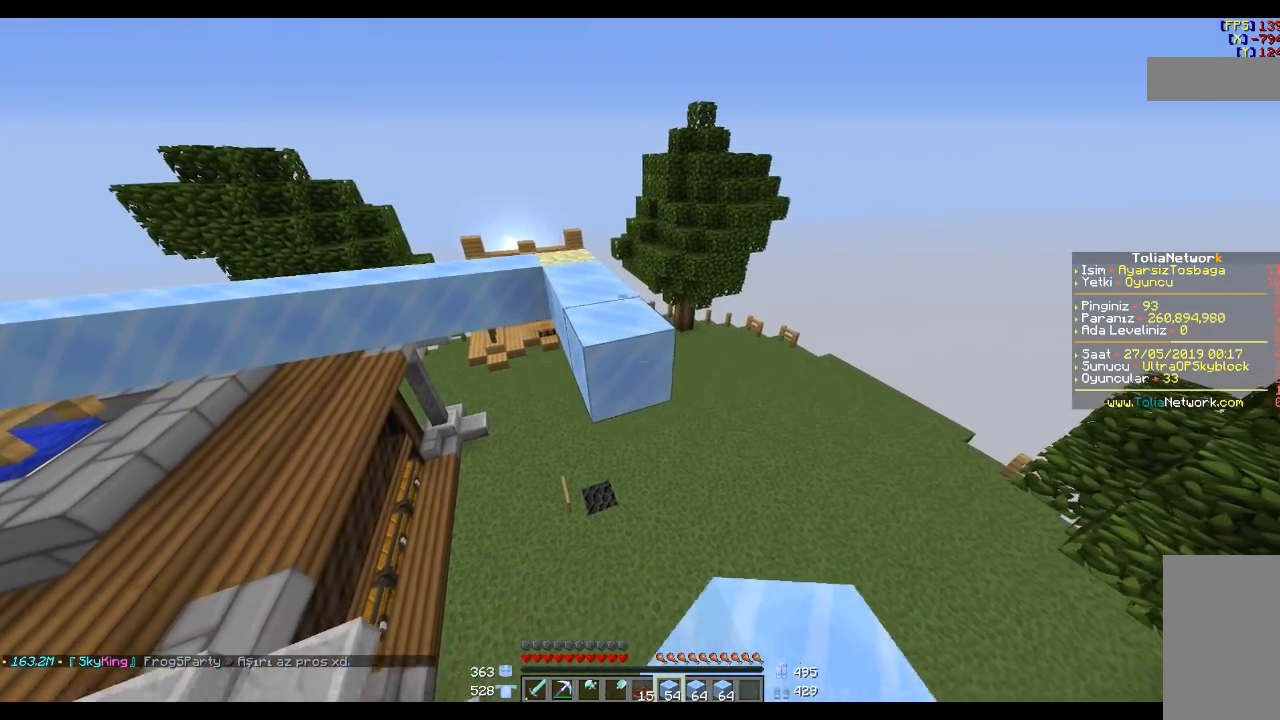
{"keys": [], "mouse": [], "events": [[167, "mouse_right", "down"], [267, "mouse_right", "up"]]}
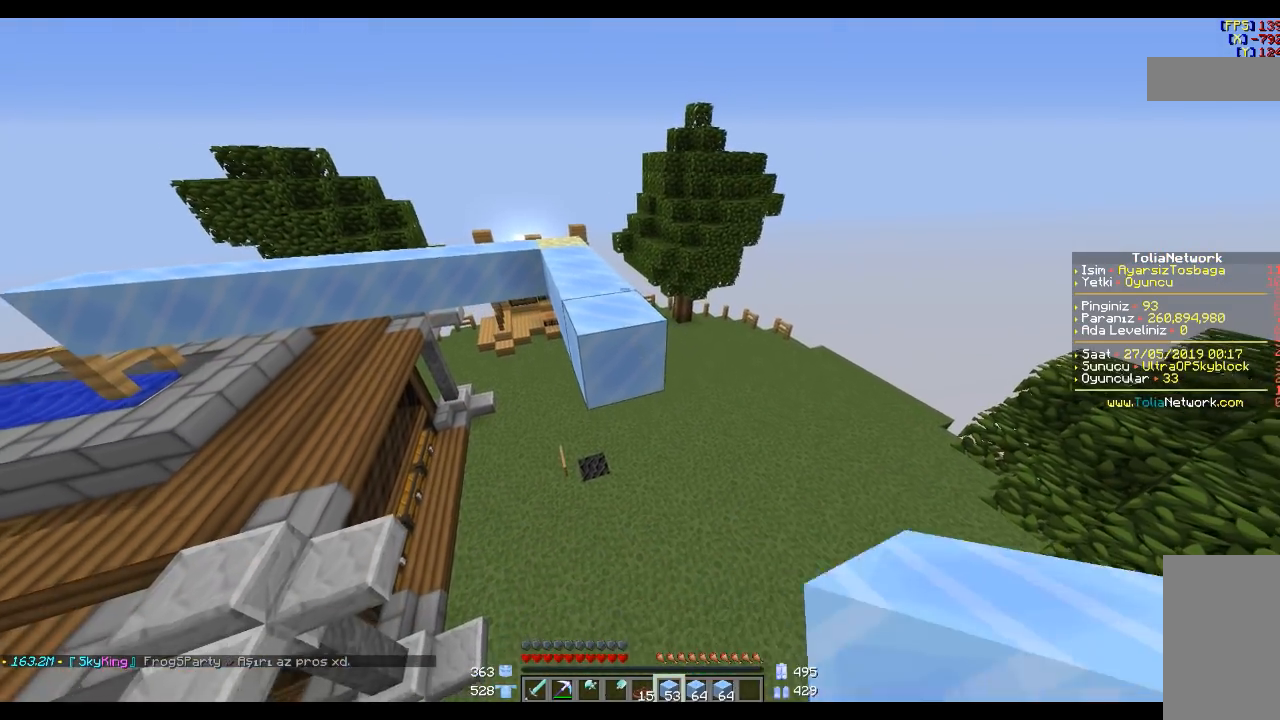
{"keys": [], "mouse": ["right"], "events": [[33, "s", "down"], [100, "d", "down"], [134, "d", "up"], [134, "mouse_right", "down"], [167, "mouse_right", "up"], [167, "s", "up"], [501, "mouse_right", "down"]]}
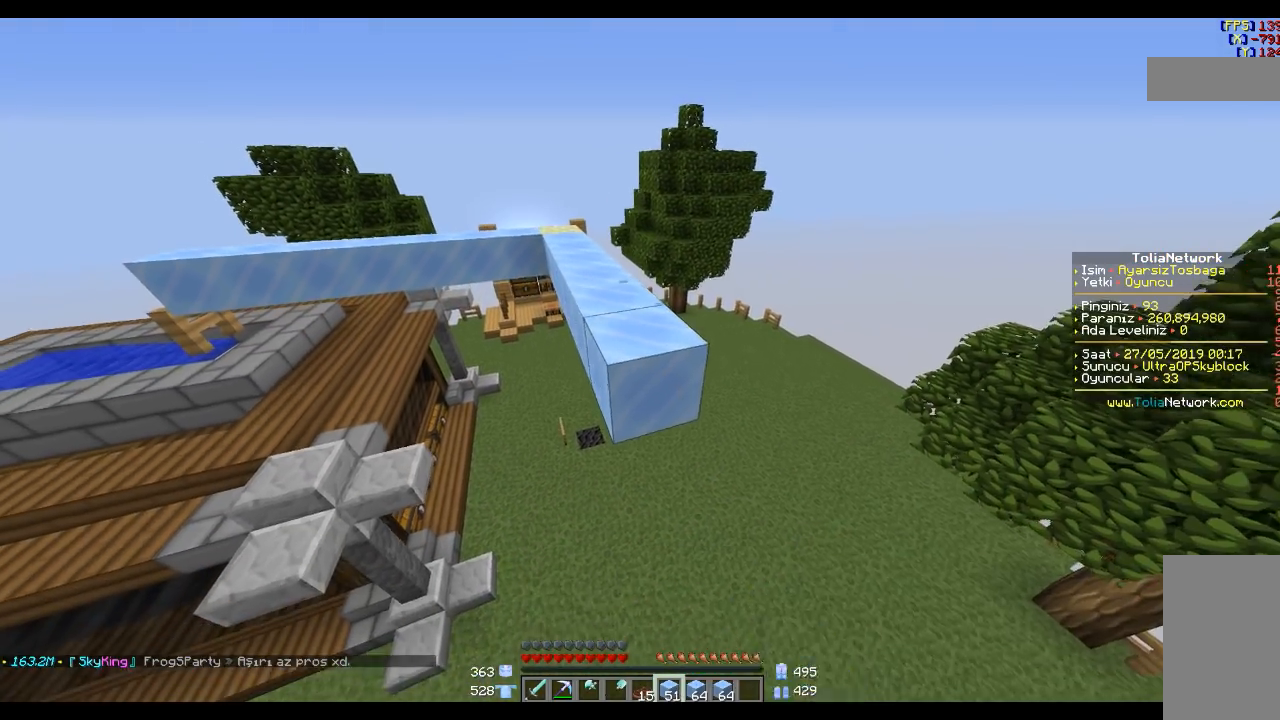
{"keys": ["d", "w"], "mouse": [], "events": [[100, "mouse_right", "up"], [400, "mouse_right", "down"], [433, "mouse_right", "up"], [467, "d", "down"], [467, "w", "down"]]}
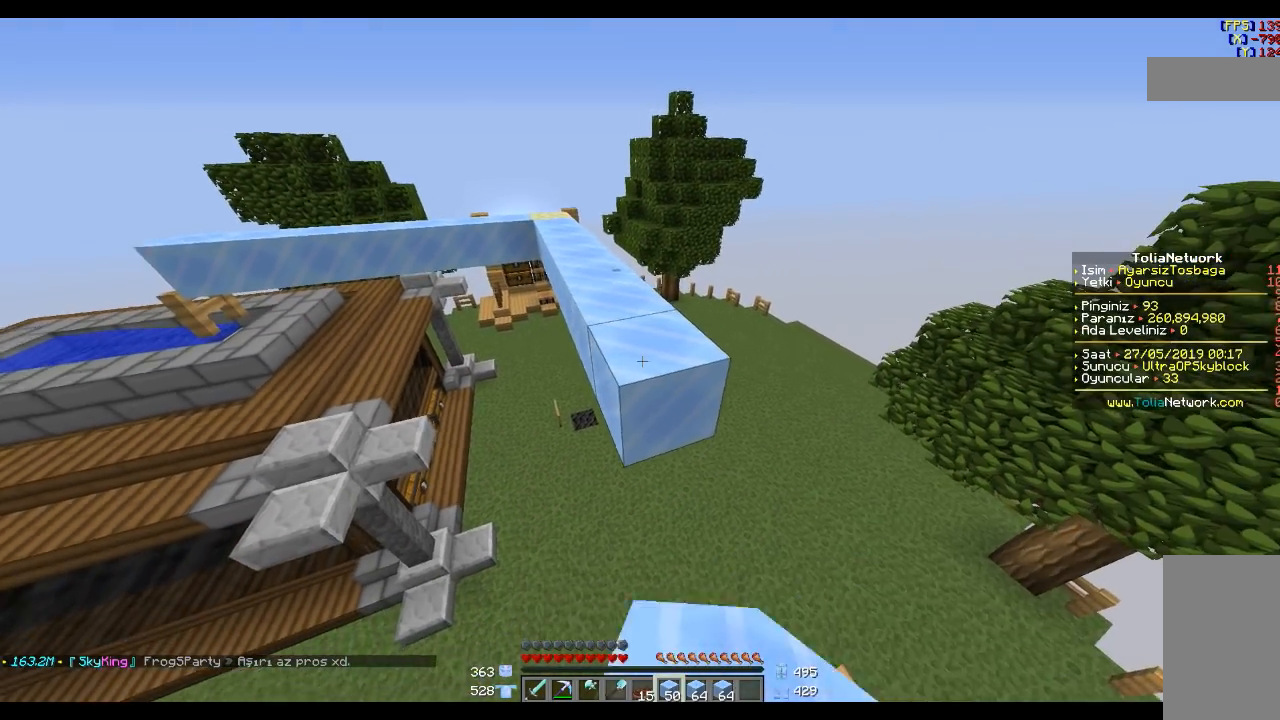
{"keys": ["w"], "mouse": [], "events": [[434, "d", "up"]]}
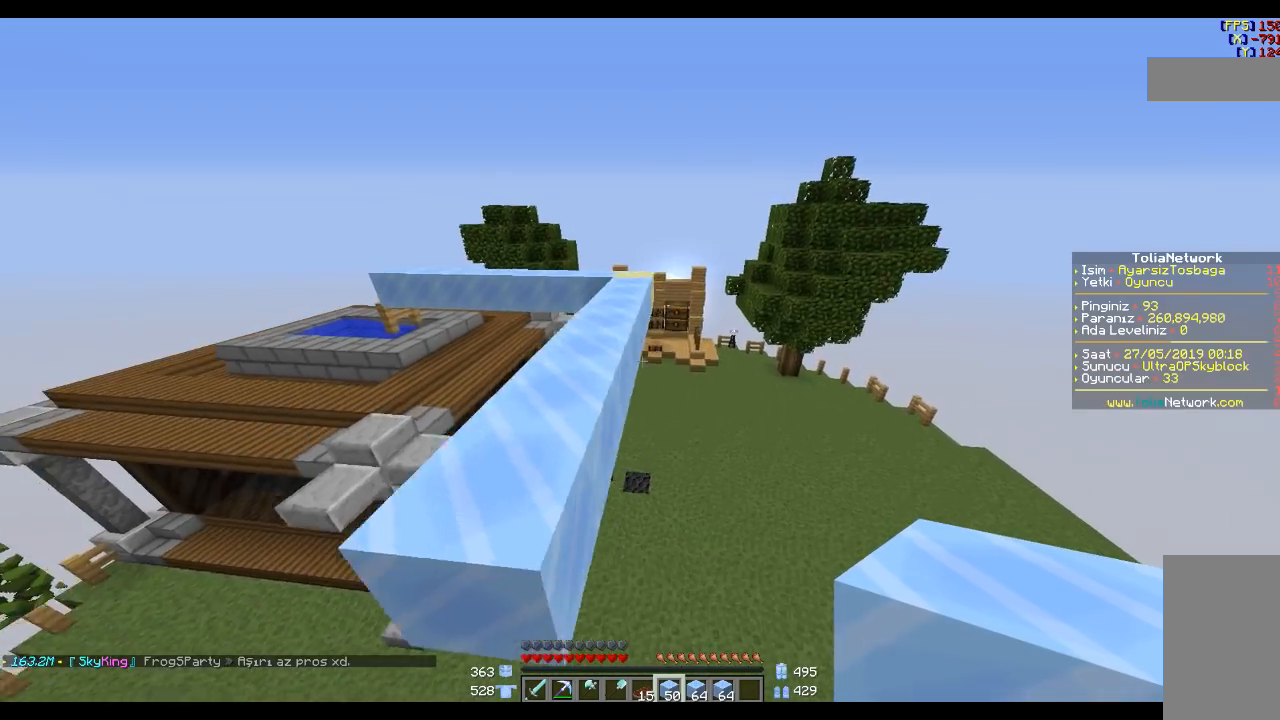
{"keys": ["d", "w"], "mouse": [], "events": [[433, "d", "down"]]}
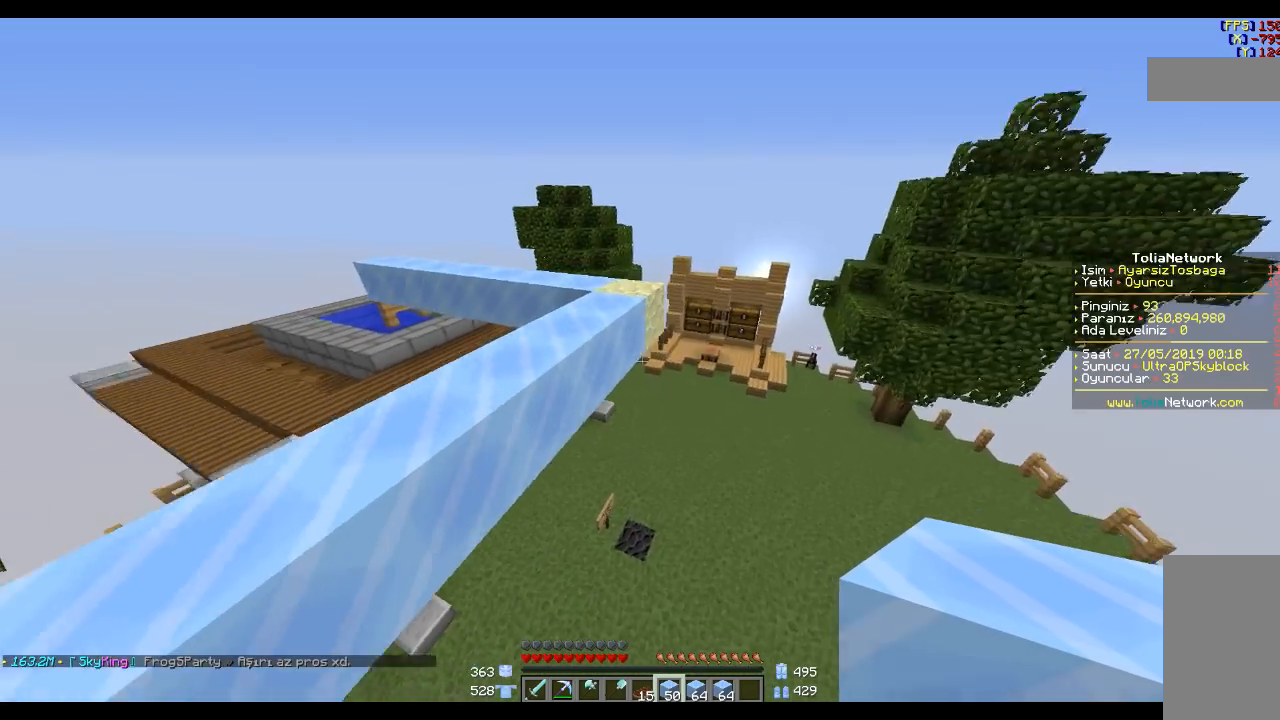
{"keys": [], "mouse": [], "events": [[200, "d", "up"], [200, "w", "up"]]}
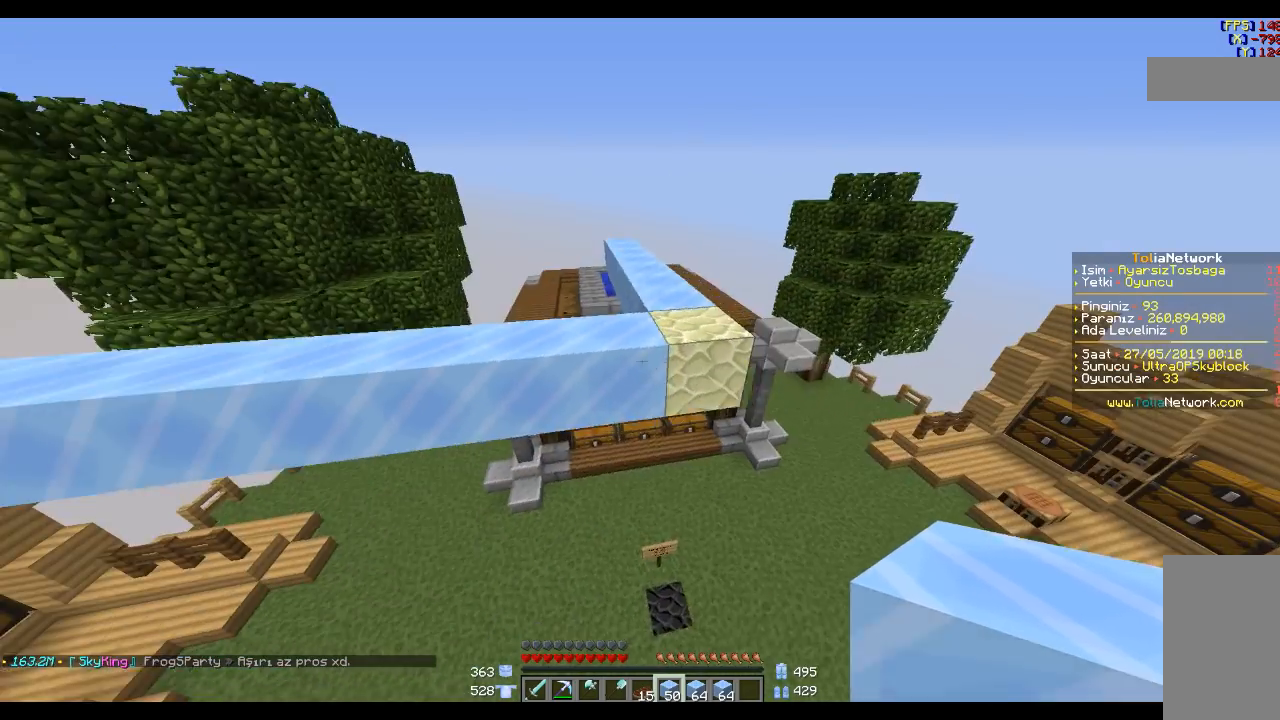
{"keys": [], "mouse": [], "events": [[33, "s", "down"], [66, "a", "down"], [66, "mouse_right", "down"], [200, "a", "up"], [200, "mouse_right", "up"], [300, "s", "up"]]}
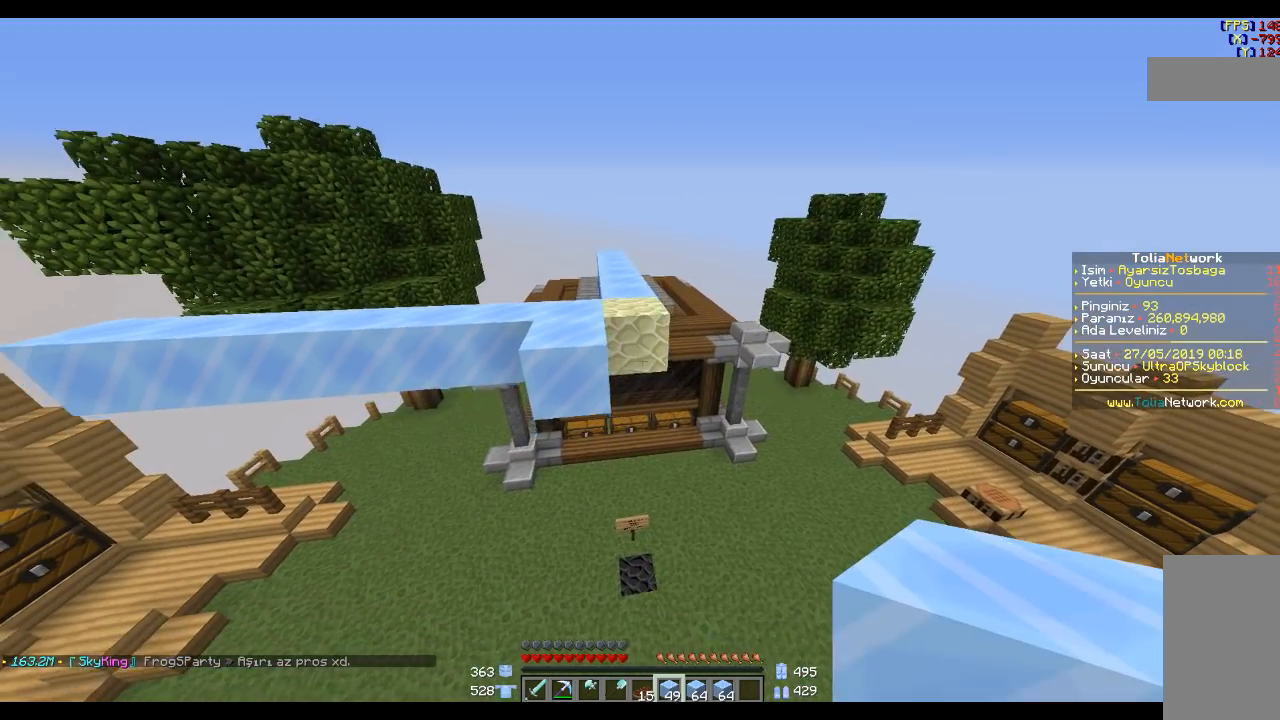
{"keys": [], "mouse": [], "events": [[33, "mouse_right", "down"], [33, "w", "down"], [134, "mouse_right", "up"], [167, "w", "up"], [334, "mouse_right", "down"], [434, "mouse_right", "up"]]}
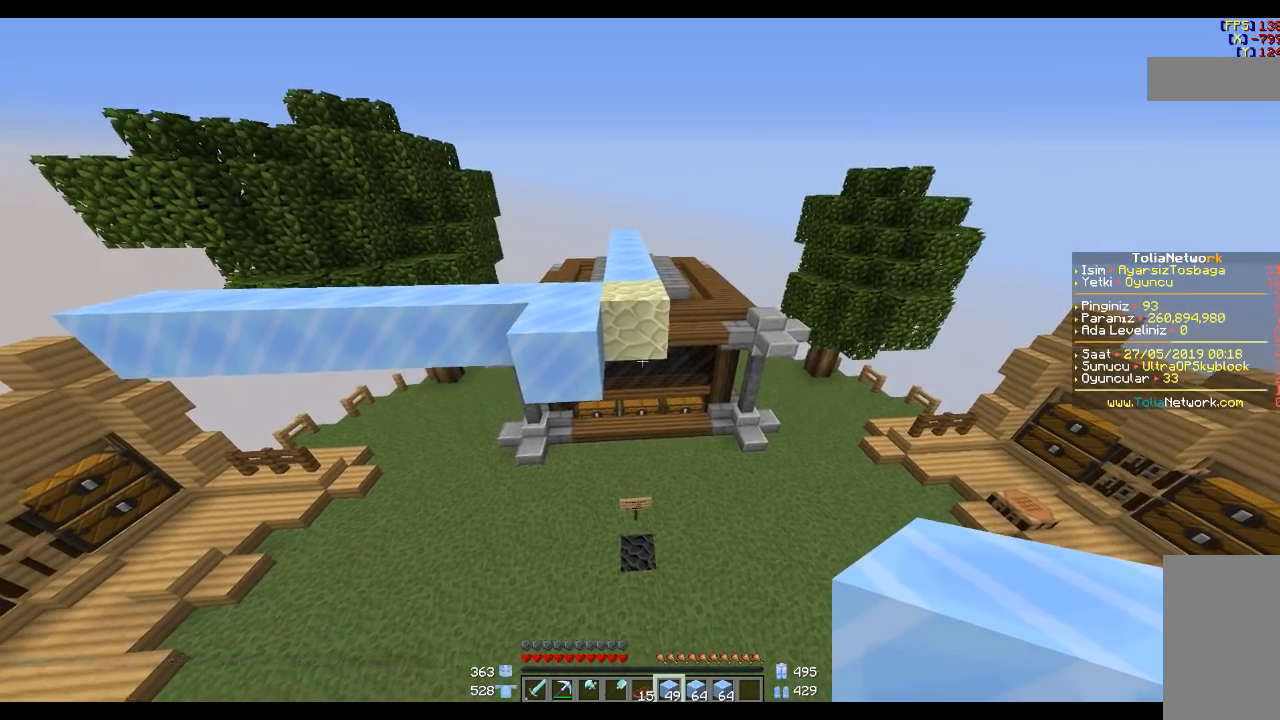
{"keys": [], "mouse": [], "events": [[133, "mouse_right", "down"], [233, "mouse_right", "up"], [433, "mouse_right", "down"], [500, "mouse_right", "up"]]}